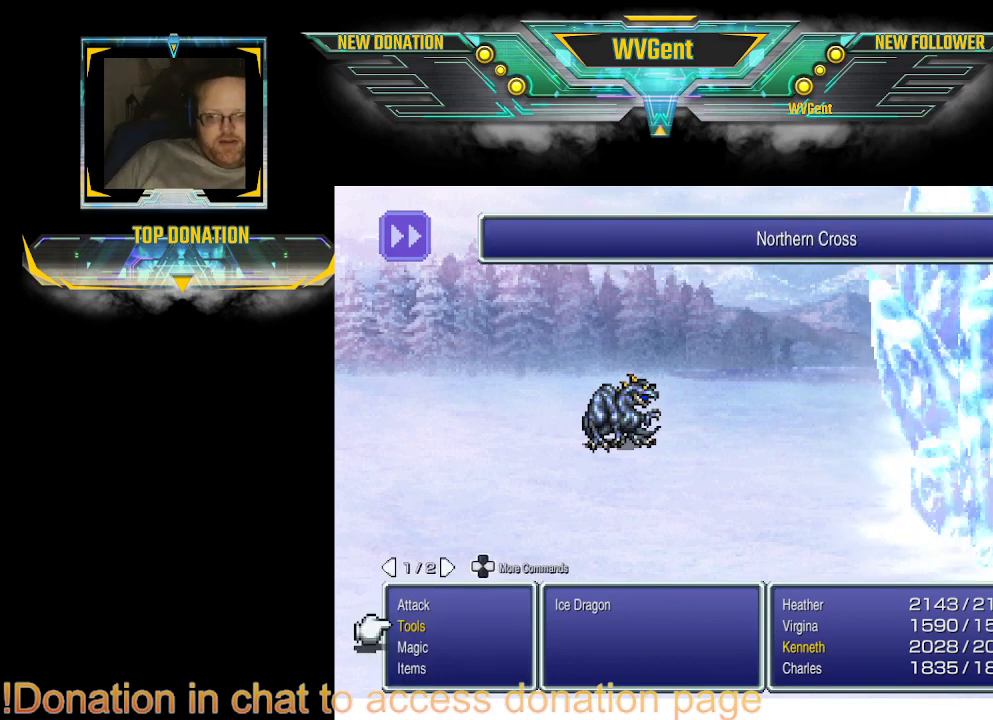
Gameplay with a controller (PlayStation layout); each line is a JSON object with the inputs held at the frame after it. "events" lists button and stick changes between this image and that frame as [ms after this image, input, new state], when the widget could be followed in between. Not read: L3 R3.
{"buttons": [], "left_stick": "center", "right_stick": "center", "events": [[367, "CROSS", "down"], [467, "CROSS", "up"]]}
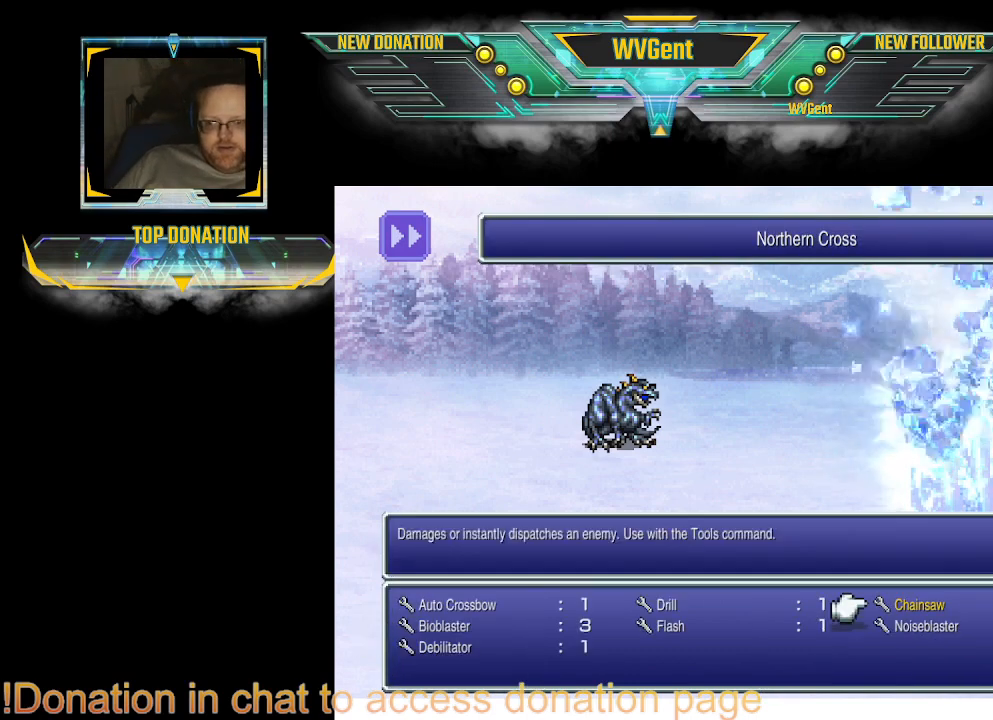
{"buttons": [], "left_stick": "center", "right_stick": "center", "events": []}
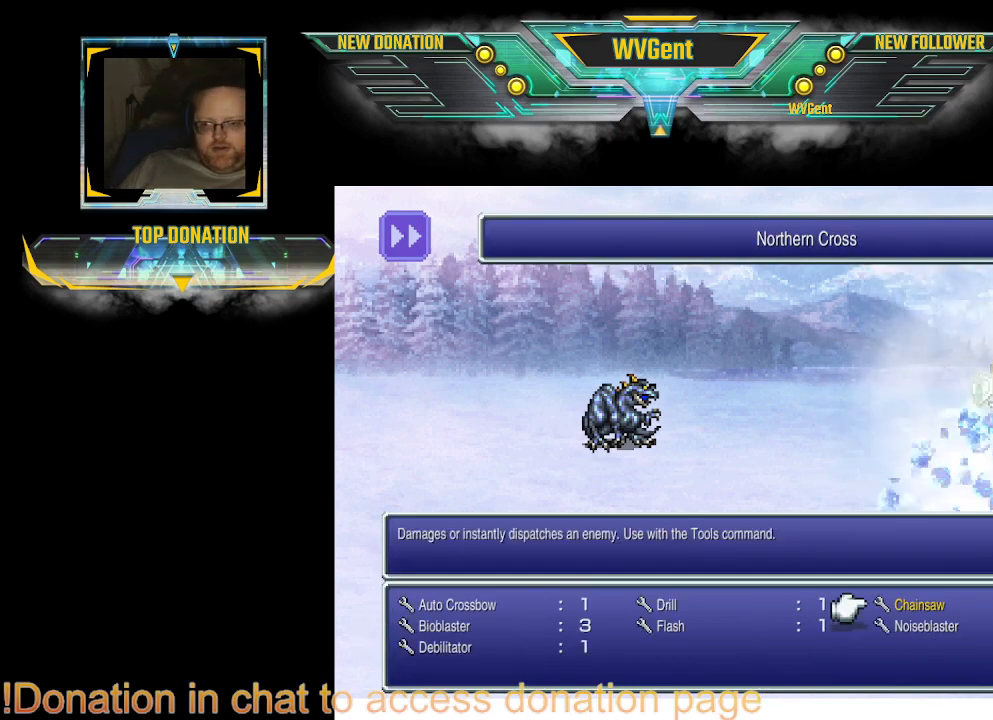
{"buttons": [], "left_stick": "center", "right_stick": "center", "events": [[133, "CROSS", "down"], [267, "CROSS", "up"]]}
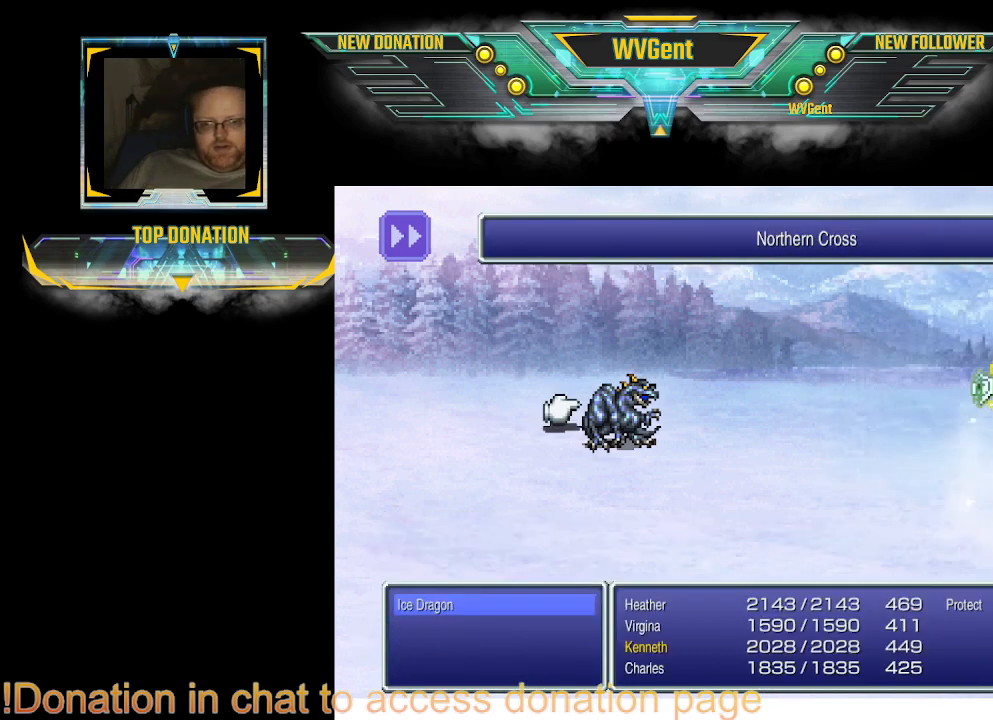
{"buttons": [], "left_stick": "center", "right_stick": "center", "events": [[100, "CROSS", "down"], [167, "CROSS", "up"]]}
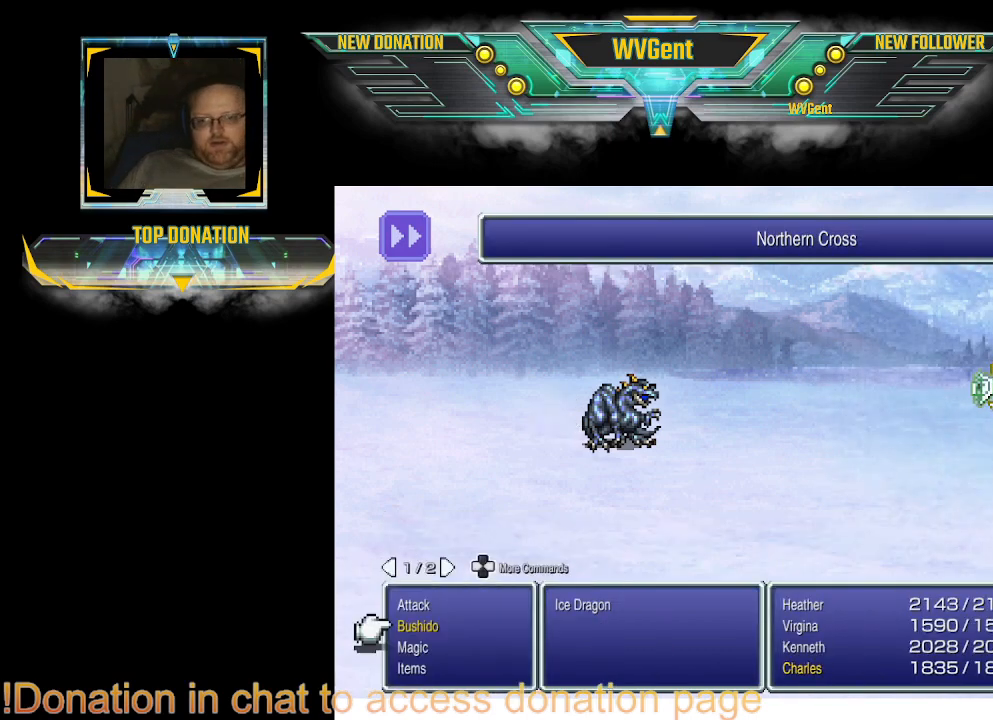
{"buttons": [], "left_stick": "center", "right_stick": "center", "events": []}
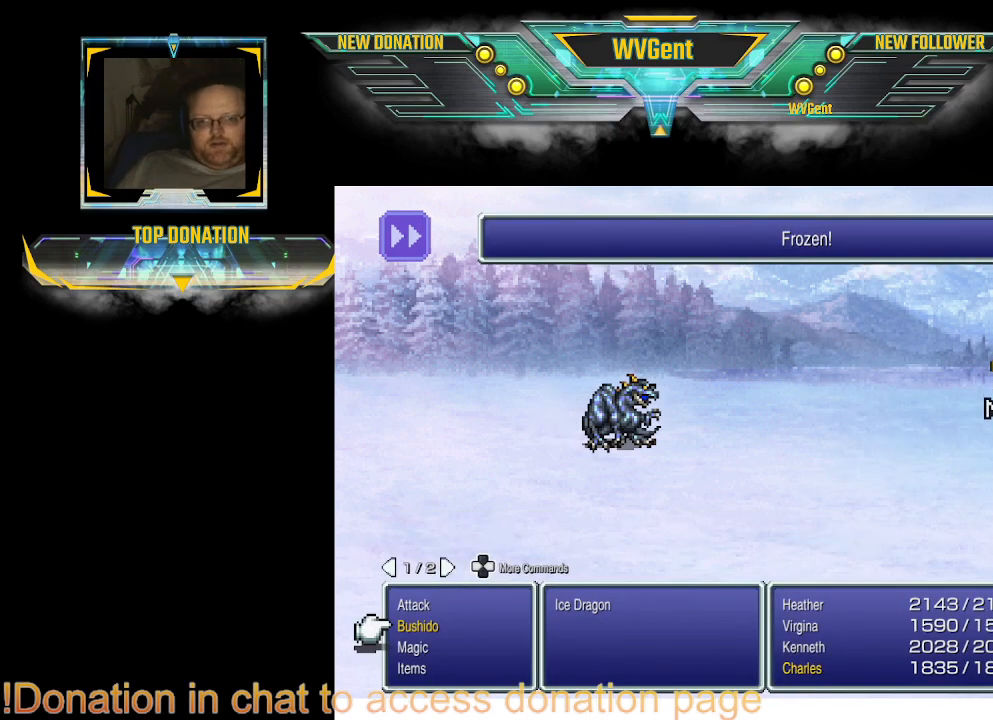
{"buttons": [], "left_stick": "center", "right_stick": "center", "events": []}
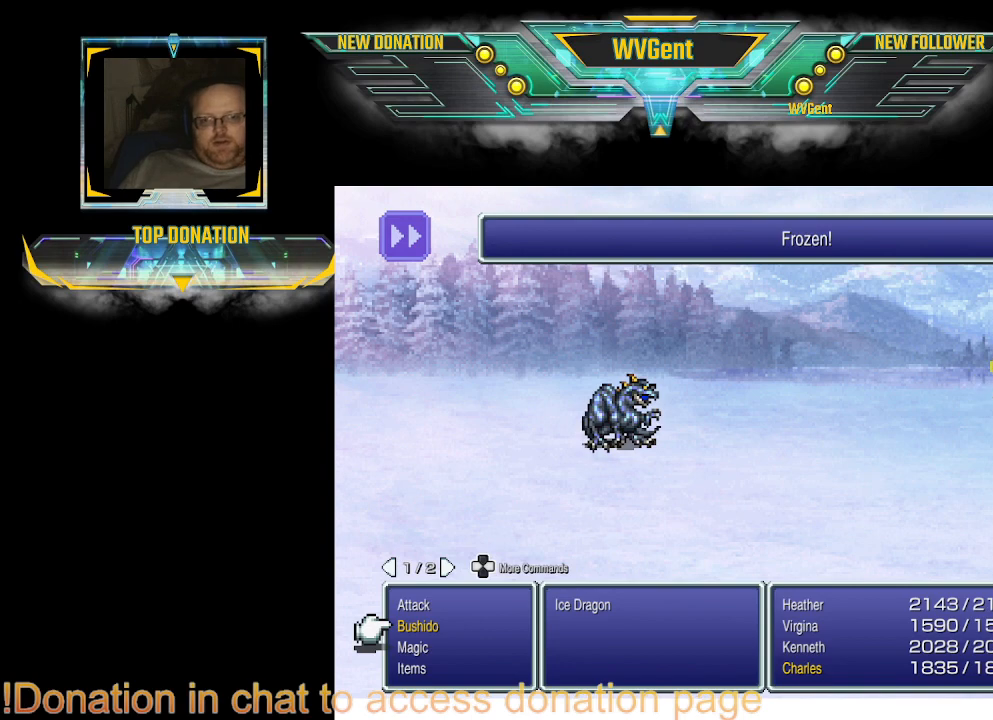
{"buttons": [], "left_stick": "center", "right_stick": "center", "events": []}
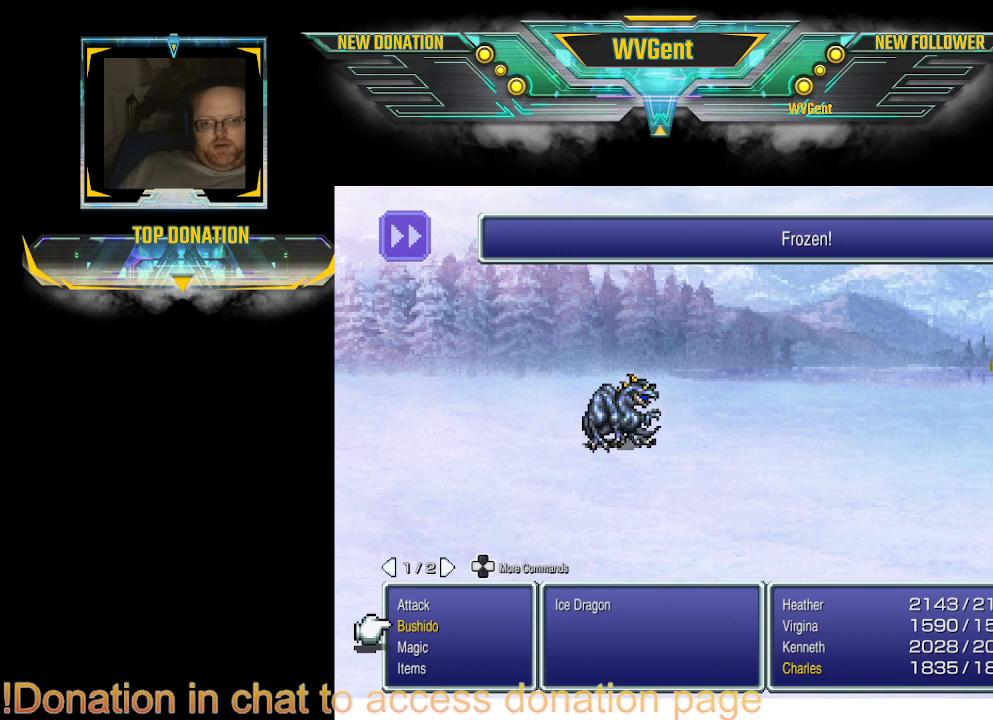
{"buttons": [], "left_stick": "center", "right_stick": "center", "events": []}
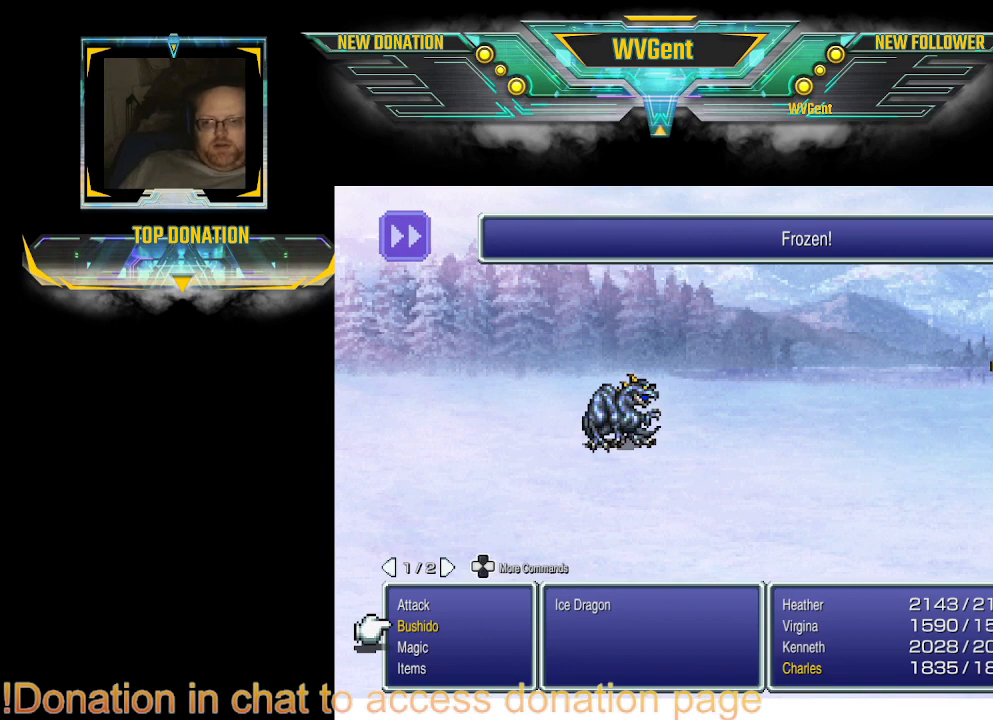
{"buttons": [], "left_stick": "center", "right_stick": "center", "events": [[67, "CROSS", "down"], [200, "CROSS", "up"]]}
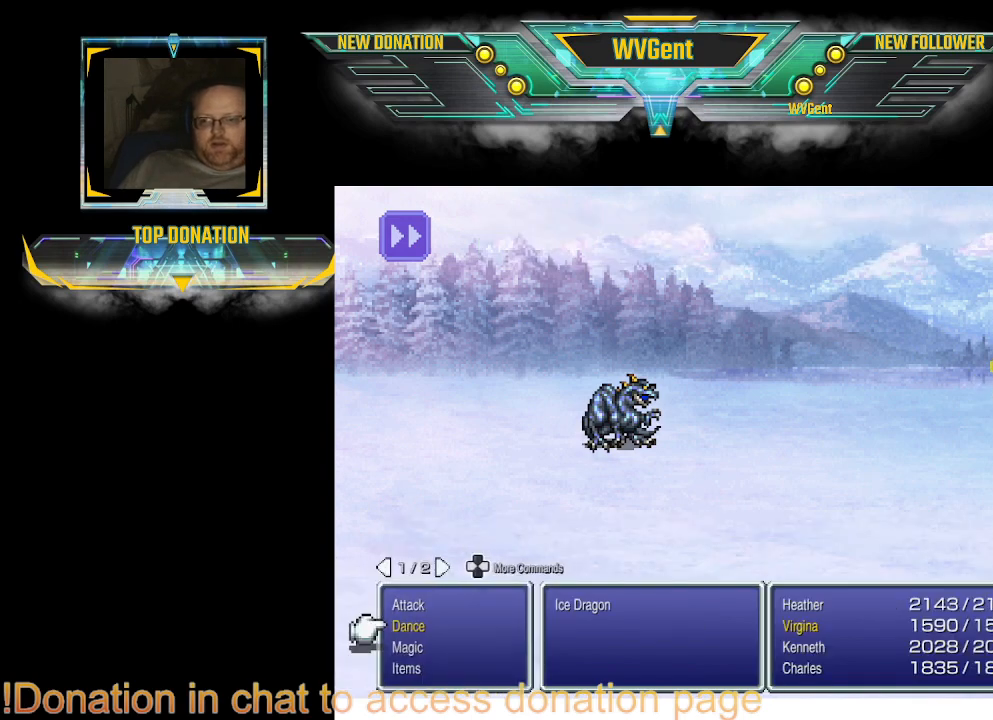
{"buttons": [], "left_stick": "center", "right_stick": "center", "events": []}
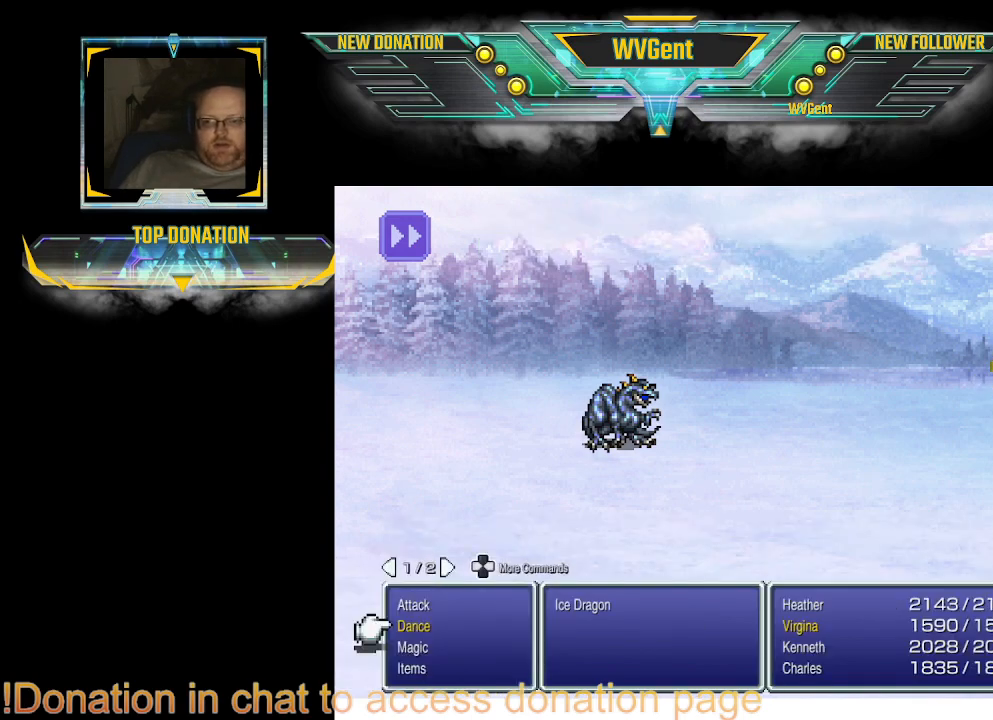
{"buttons": [], "left_stick": "center", "right_stick": "center", "events": []}
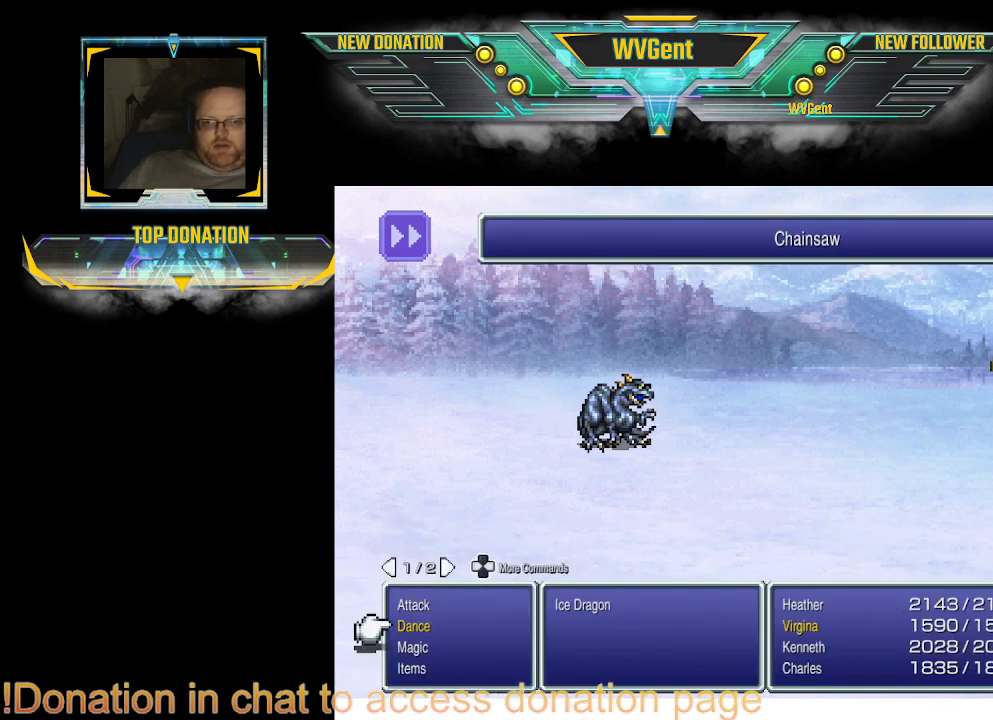
{"buttons": [], "left_stick": "center", "right_stick": "center", "events": []}
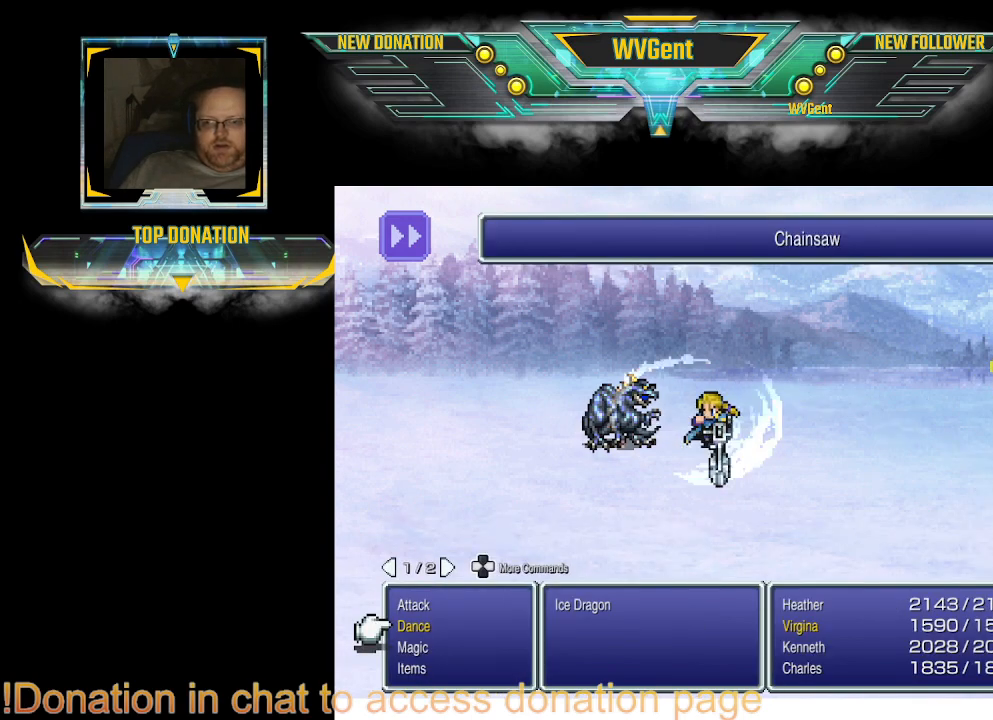
{"buttons": [], "left_stick": "center", "right_stick": "center", "events": [[267, "CROSS", "down"], [300, "CROSS", "up"]]}
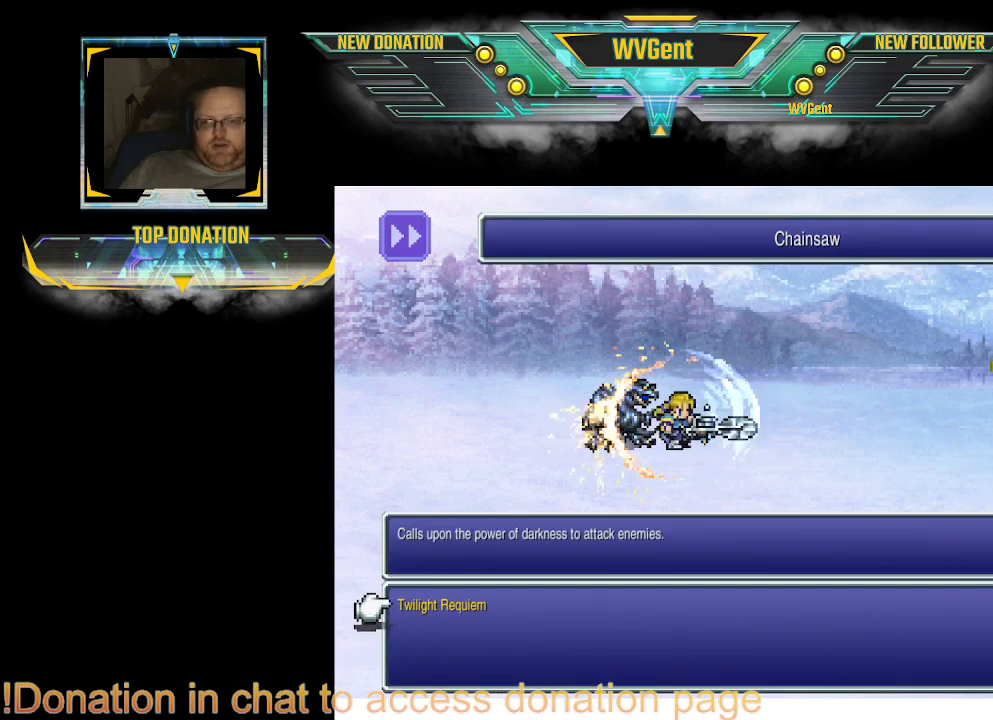
{"buttons": ["CROSS"], "left_stick": "center", "right_stick": "center", "events": [[500, "CROSS", "down"]]}
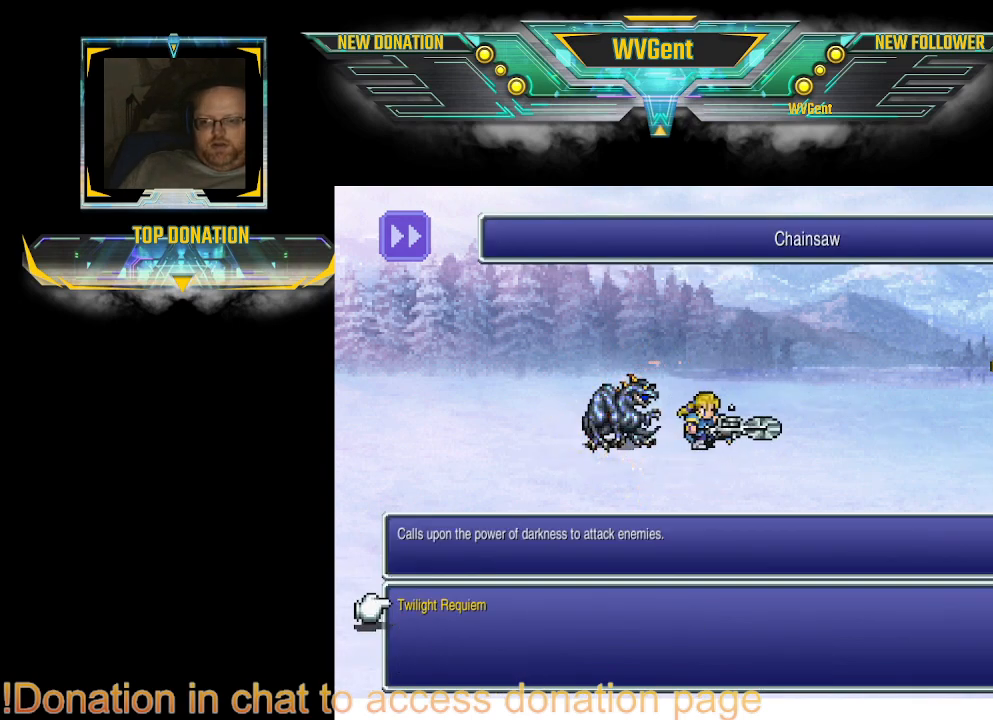
{"buttons": [], "left_stick": "center", "right_stick": "center", "events": [[67, "CROSS", "up"]]}
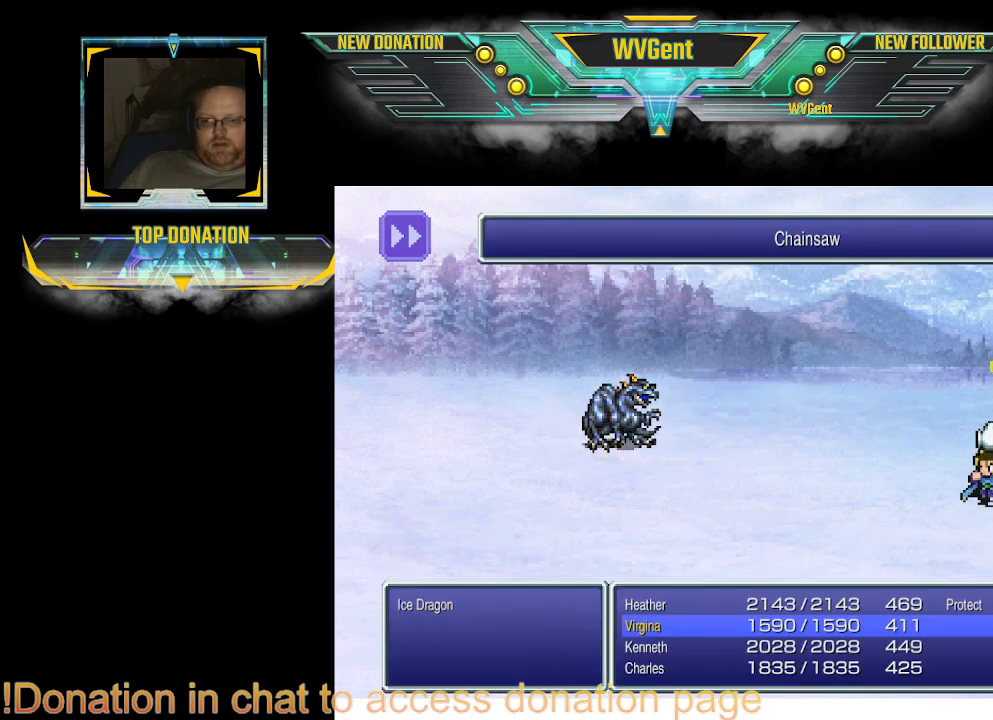
{"buttons": [], "left_stick": "center", "right_stick": "center", "events": []}
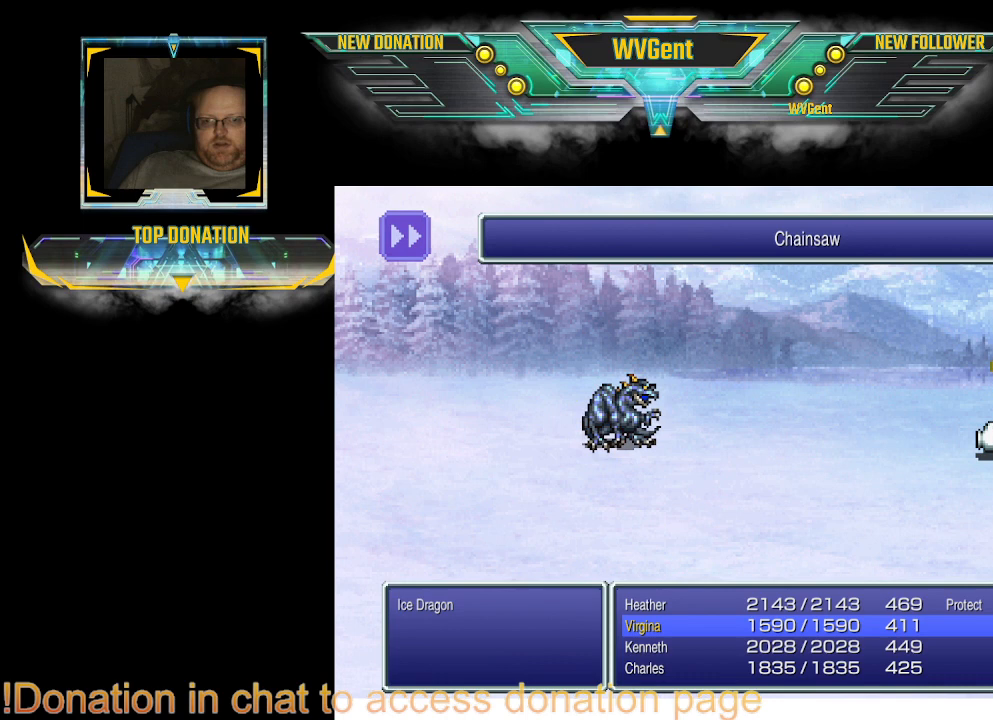
{"buttons": [], "left_stick": "center", "right_stick": "center", "events": [[100, "CROSS", "down"], [167, "CROSS", "up"]]}
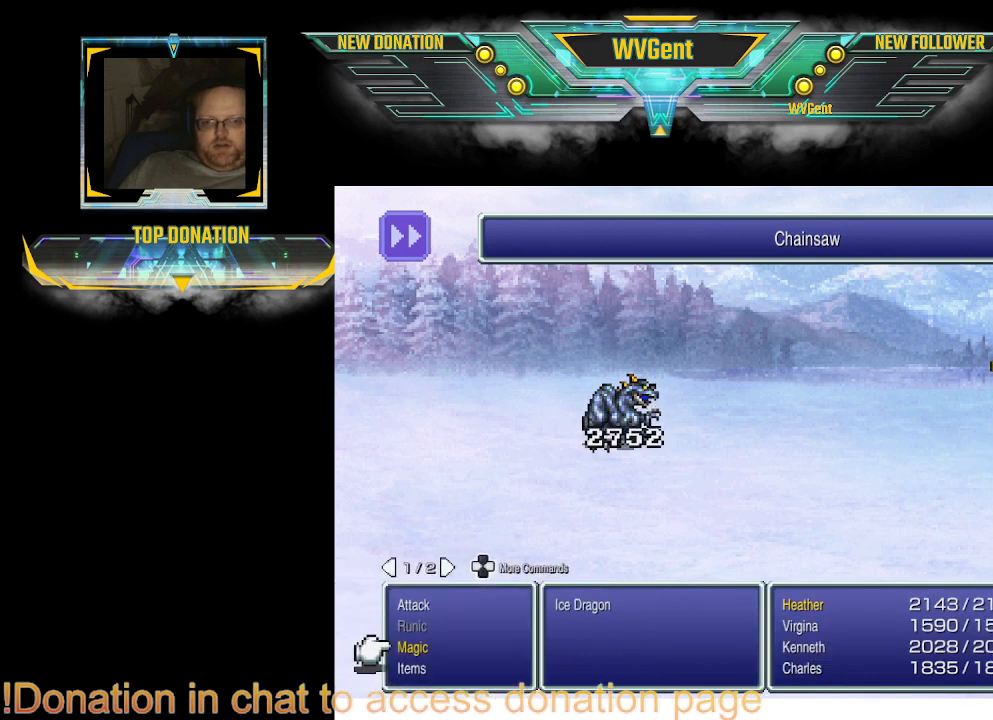
{"buttons": [], "left_stick": "center", "right_stick": "center", "events": []}
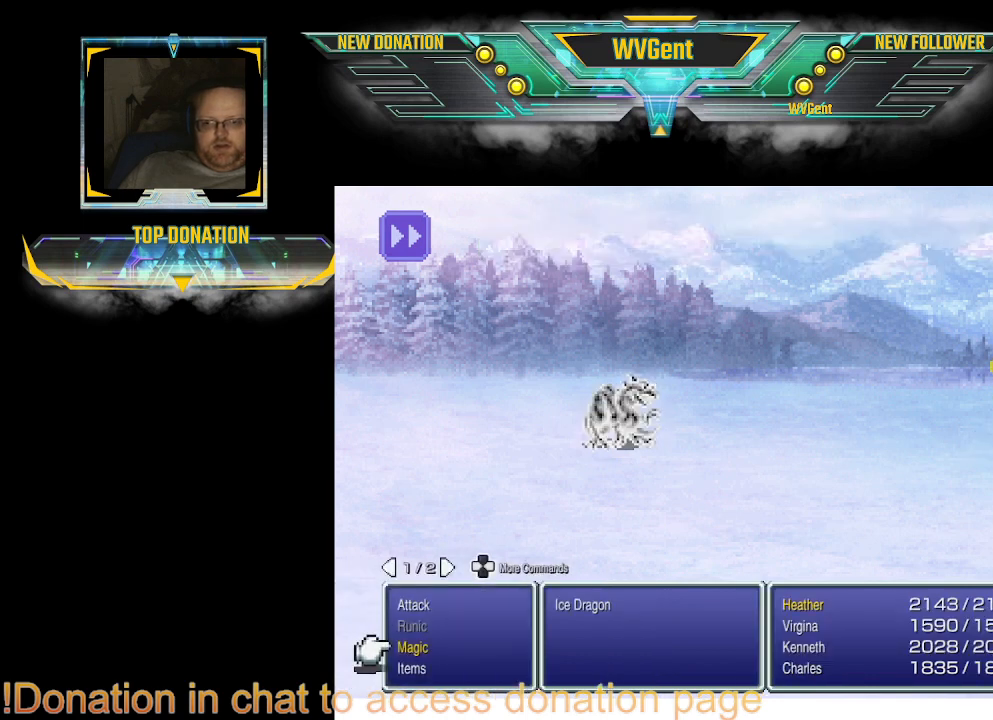
{"buttons": [], "left_stick": "center", "right_stick": "center", "events": []}
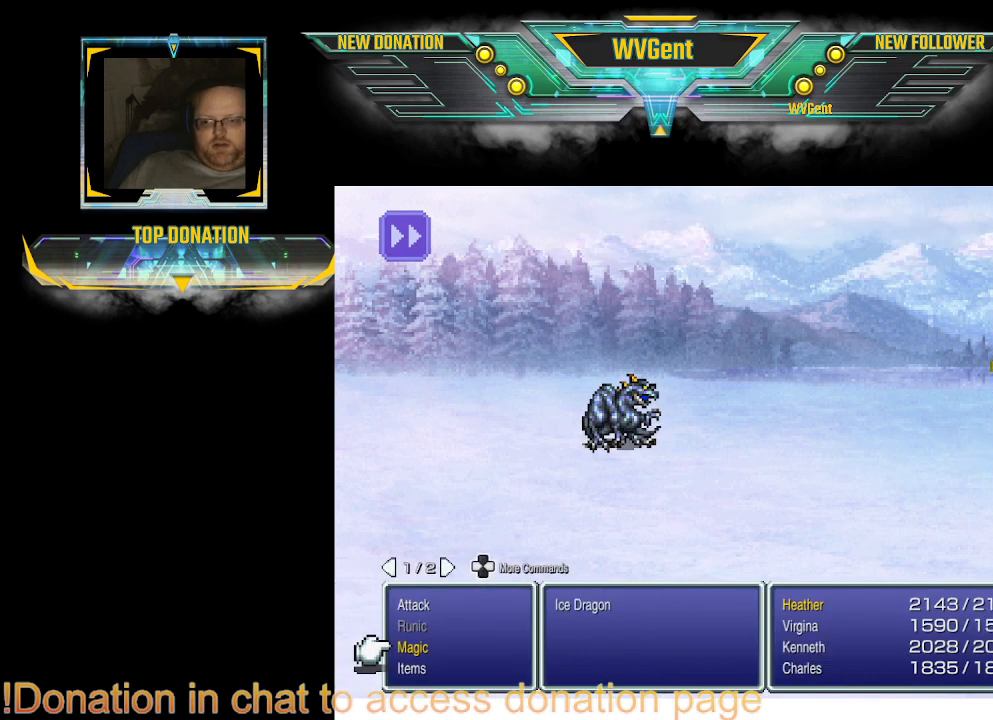
{"buttons": [], "left_stick": "center", "right_stick": "center", "events": [[33, "CROSS", "down"], [100, "CROSS", "up"]]}
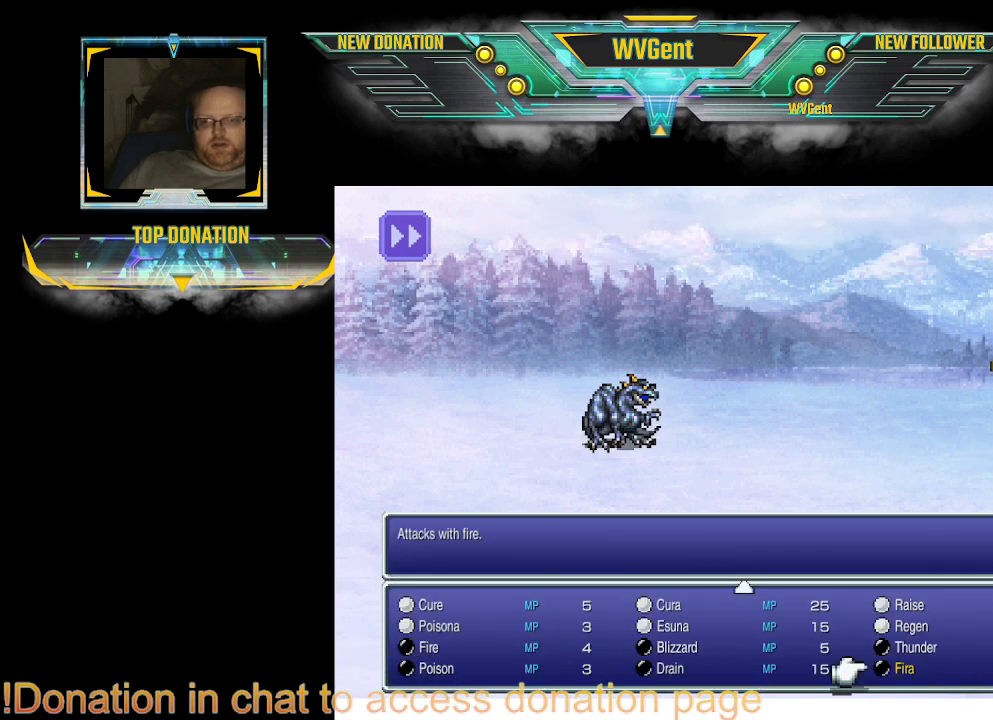
{"buttons": [], "left_stick": "center", "right_stick": "center", "events": []}
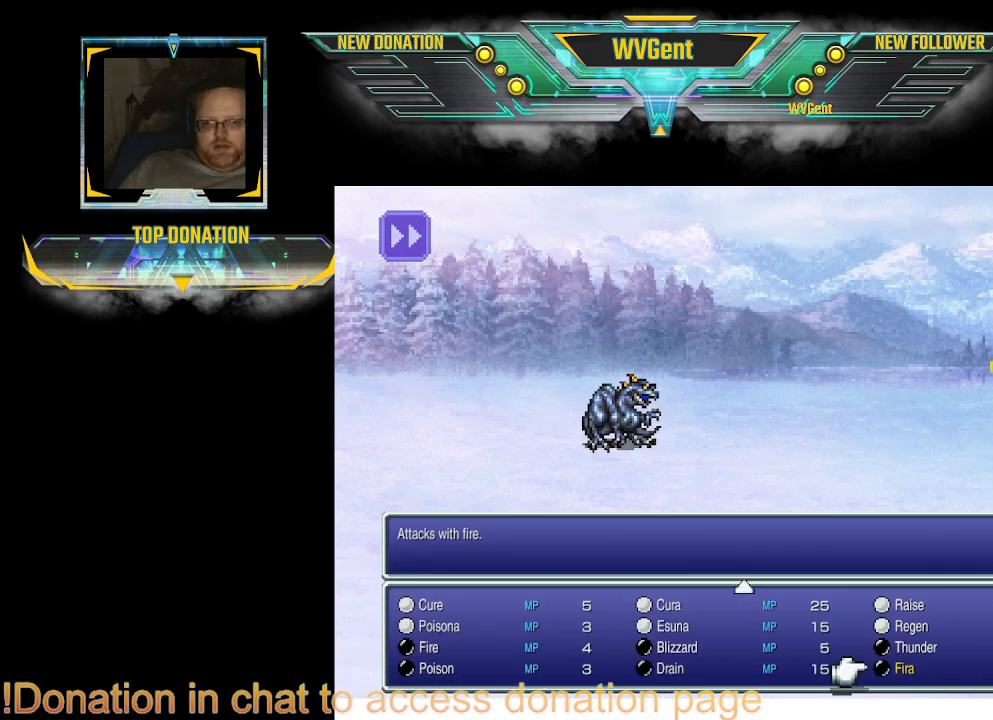
{"buttons": [], "left_stick": "center", "right_stick": "center", "events": [[33, "CROSS", "down"], [100, "CROSS", "up"]]}
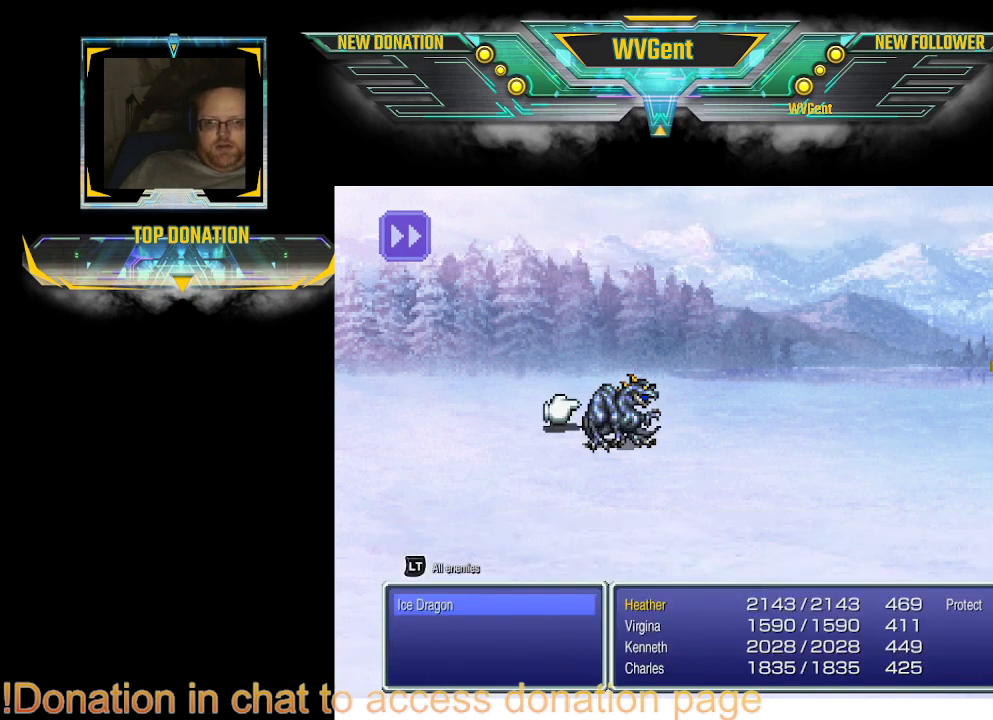
{"buttons": [], "left_stick": "center", "right_stick": "center", "events": [[167, "CROSS", "down"], [233, "CROSS", "up"]]}